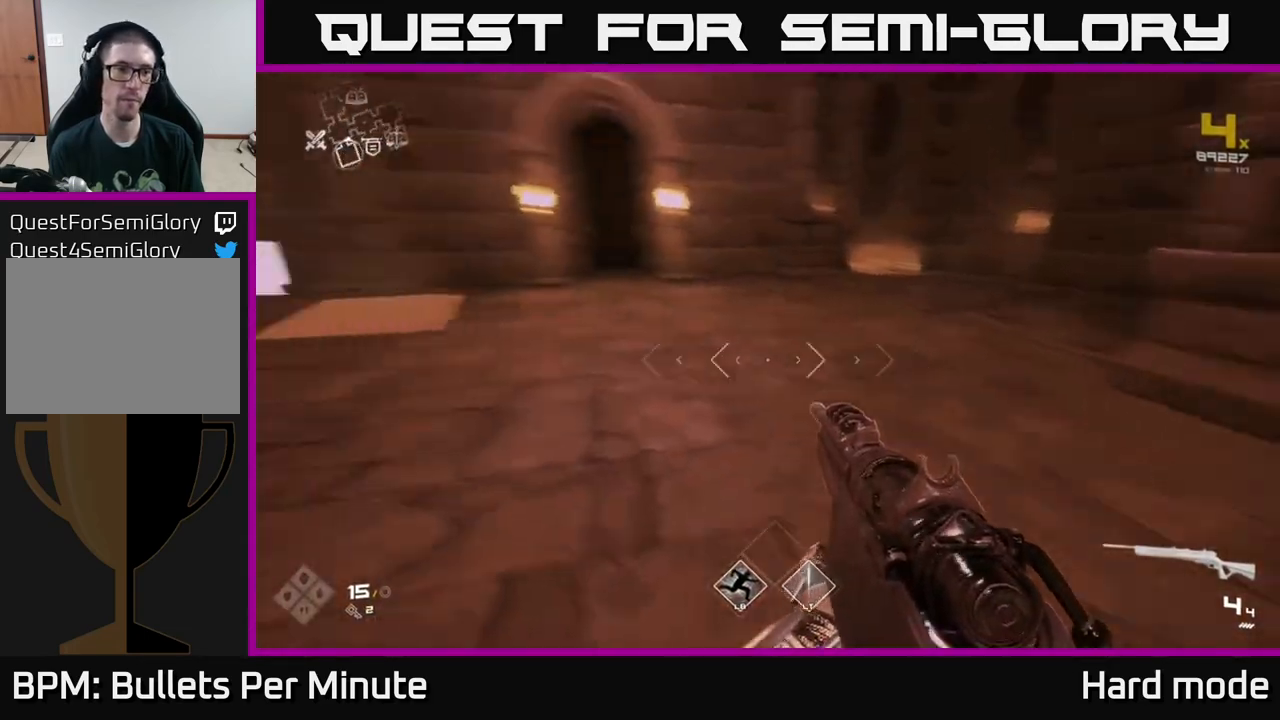
Gameplay with a controller (Xbox layout); each line is a JSON object with the inputs held at the frame after it. "events" lists button and stick changes between this image and that frame as [ms after this image, input, new state], when the widget could be followed in between.
{"buttons": ["L1"], "left_stick": "up", "right_stick": "center", "events": [[33, "left_stick", "up"], [100, "L1", "down"], [117, "right_stick", "center"]]}
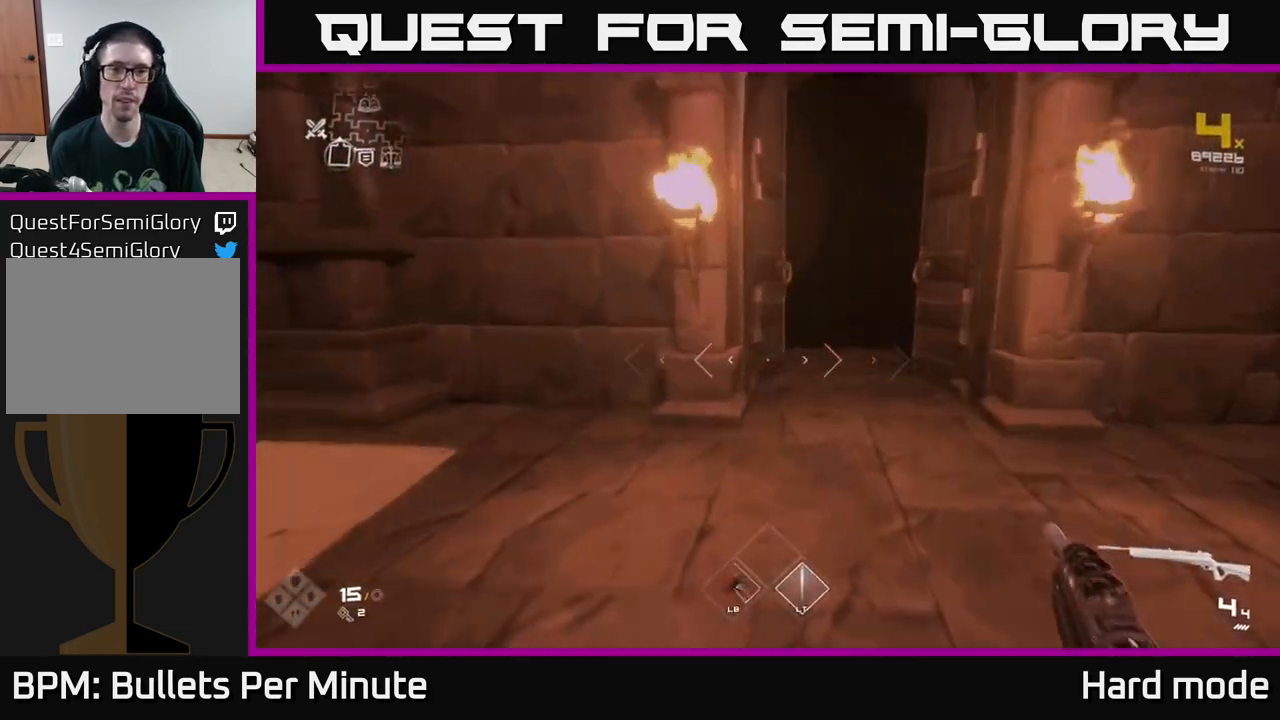
{"buttons": ["L1"], "left_stick": "up", "right_stick": "center", "events": []}
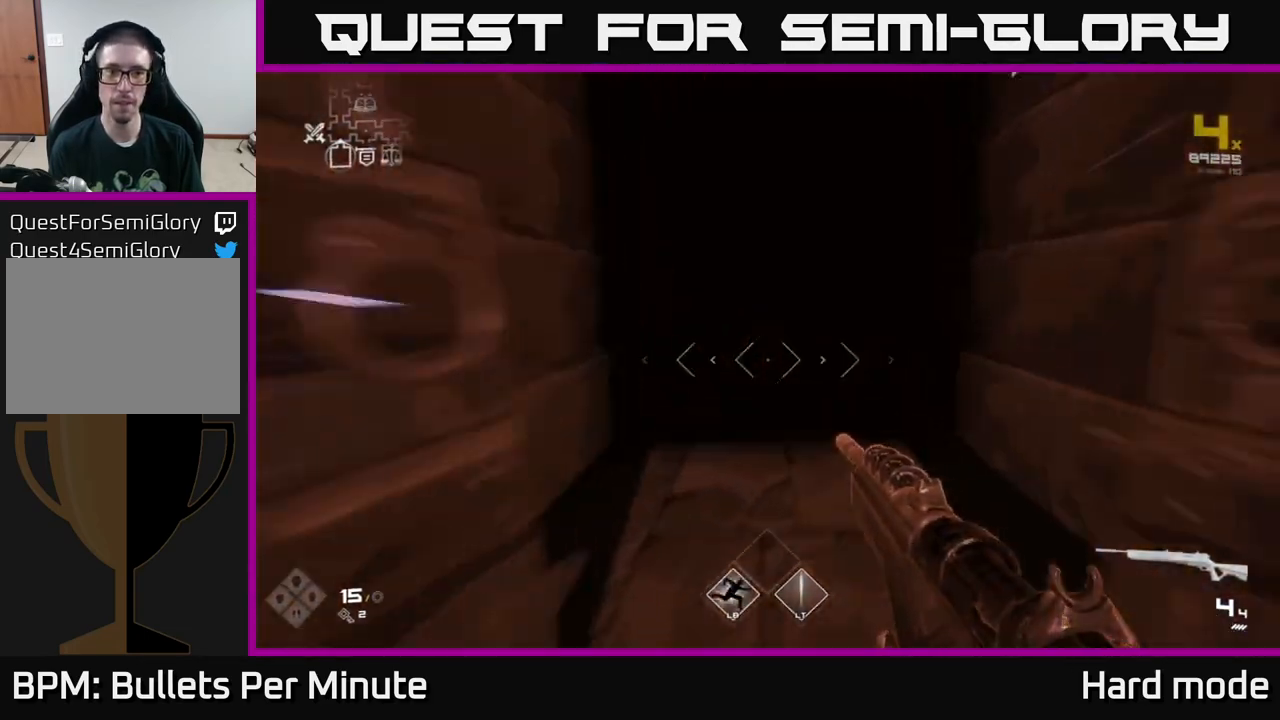
{"buttons": ["L1"], "left_stick": "up", "right_stick": "center", "events": []}
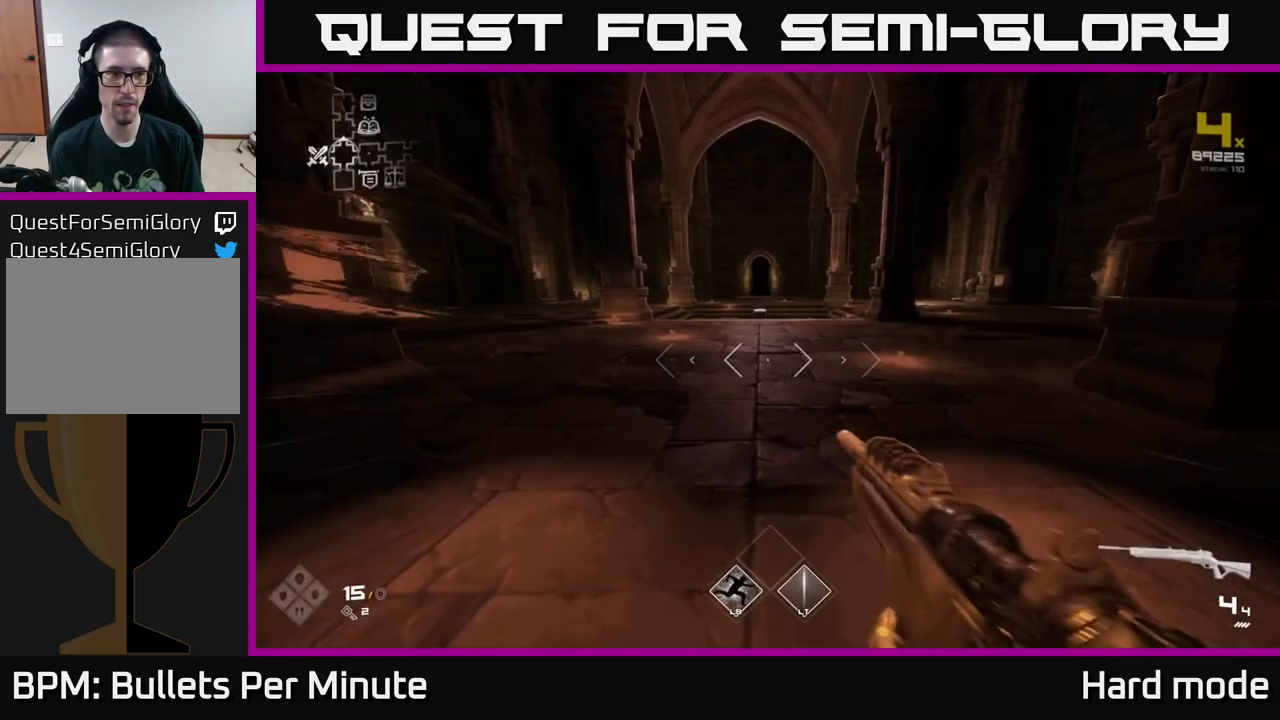
{"buttons": ["L1"], "left_stick": "up-left", "right_stick": "center", "events": [[50, "right_stick", "right"], [217, "right_stick", "center"], [233, "left_stick", "up-left"]]}
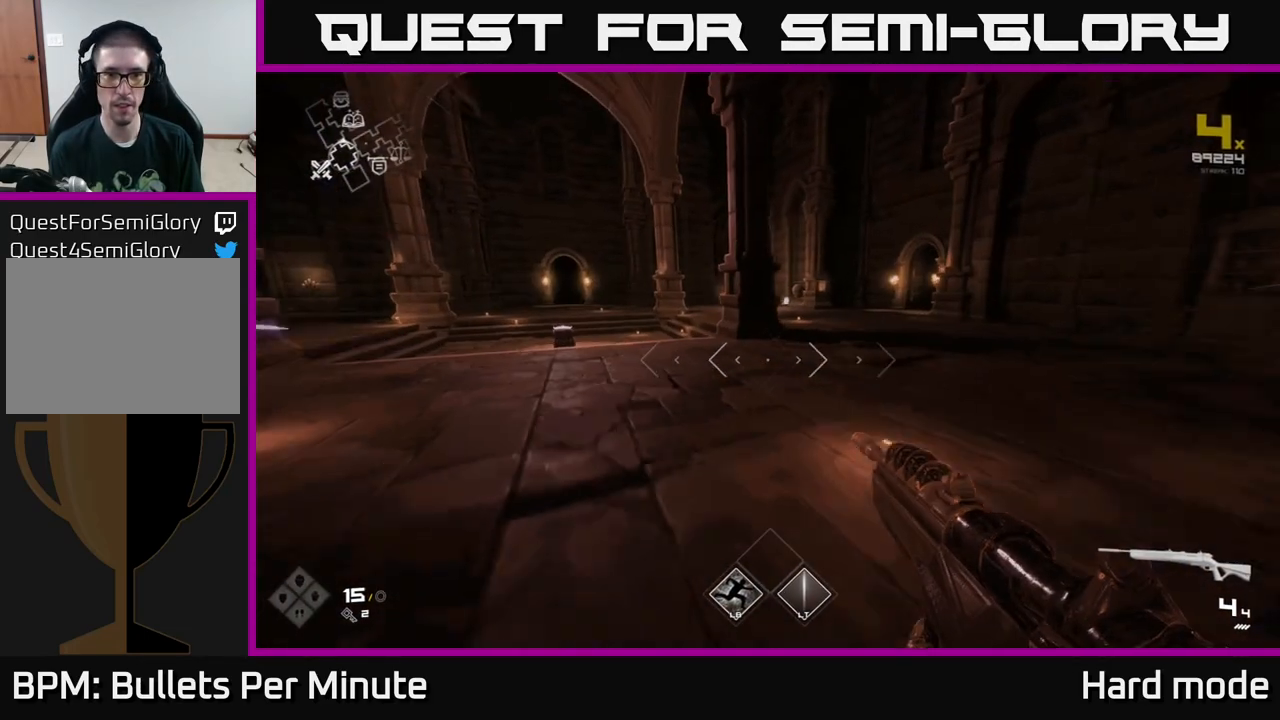
{"buttons": ["L1"], "left_stick": "up-left", "right_stick": "center", "events": []}
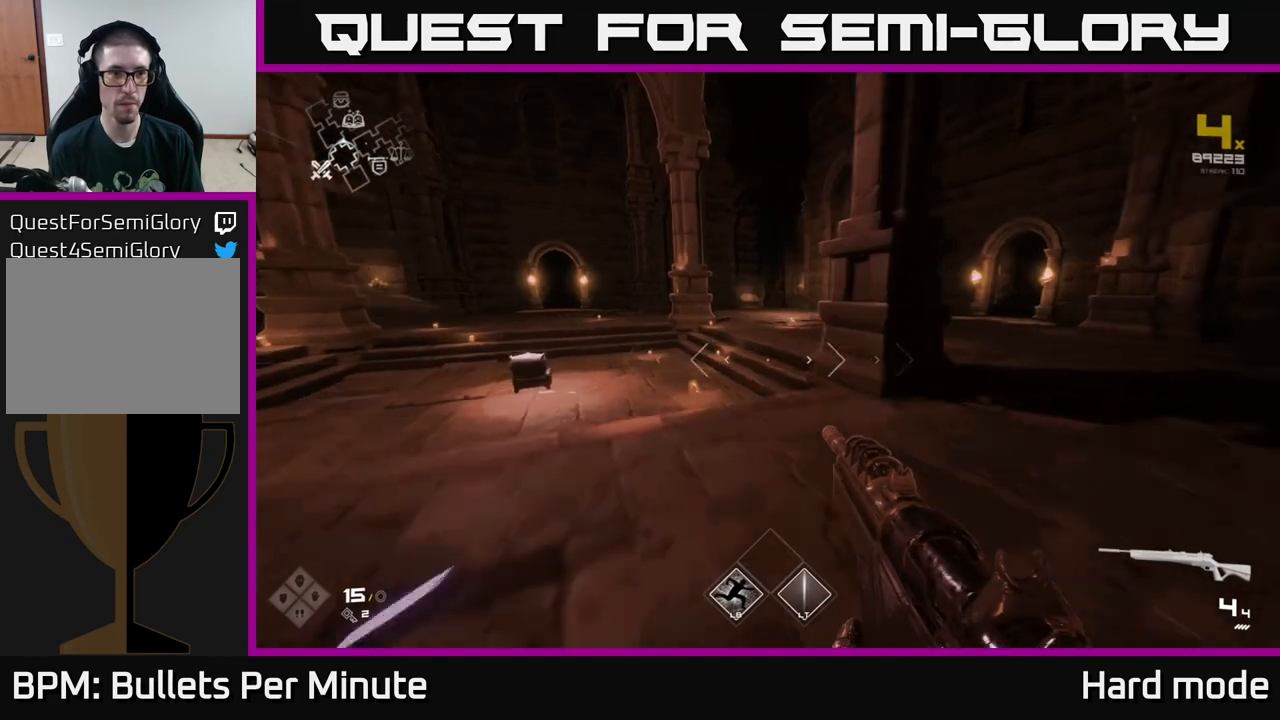
{"buttons": ["L1"], "left_stick": "up-left", "right_stick": "left", "events": [[150, "right_stick", "right"], [317, "right_stick", "center"], [383, "right_stick", "left"]]}
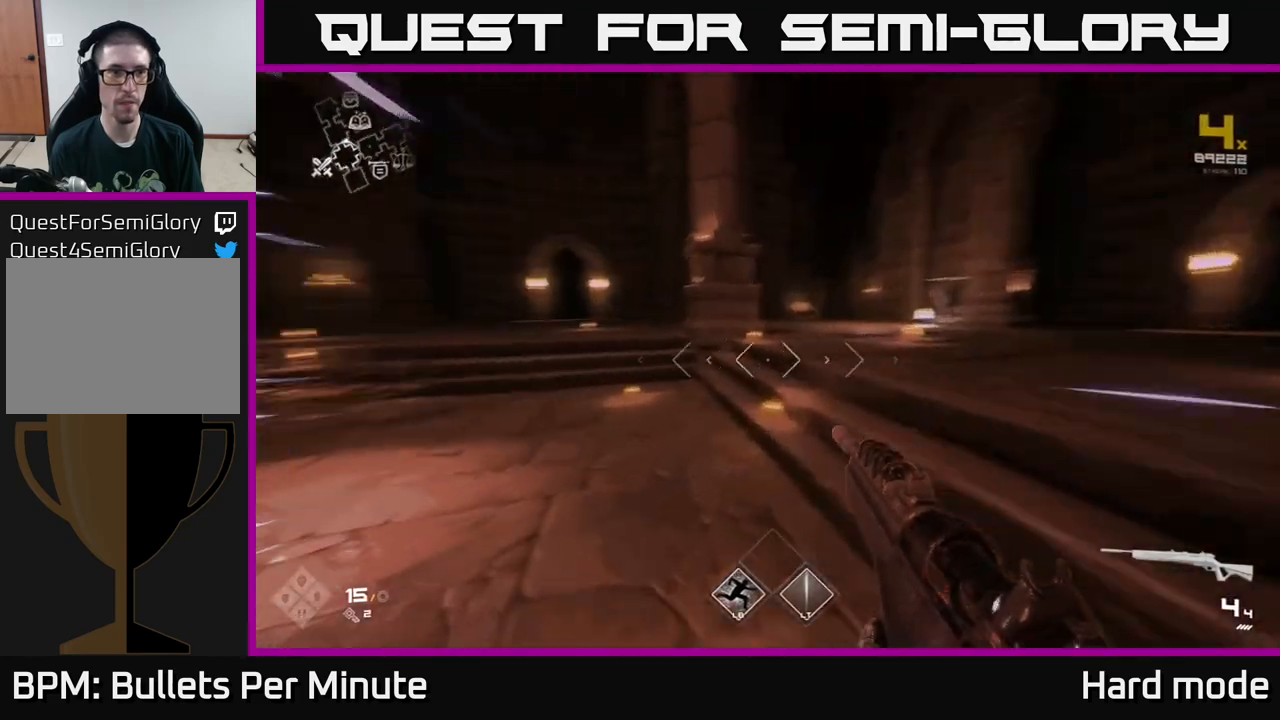
{"buttons": ["L1"], "left_stick": "up", "right_stick": "center", "events": [[117, "left_stick", "up"], [217, "right_stick", "center"]]}
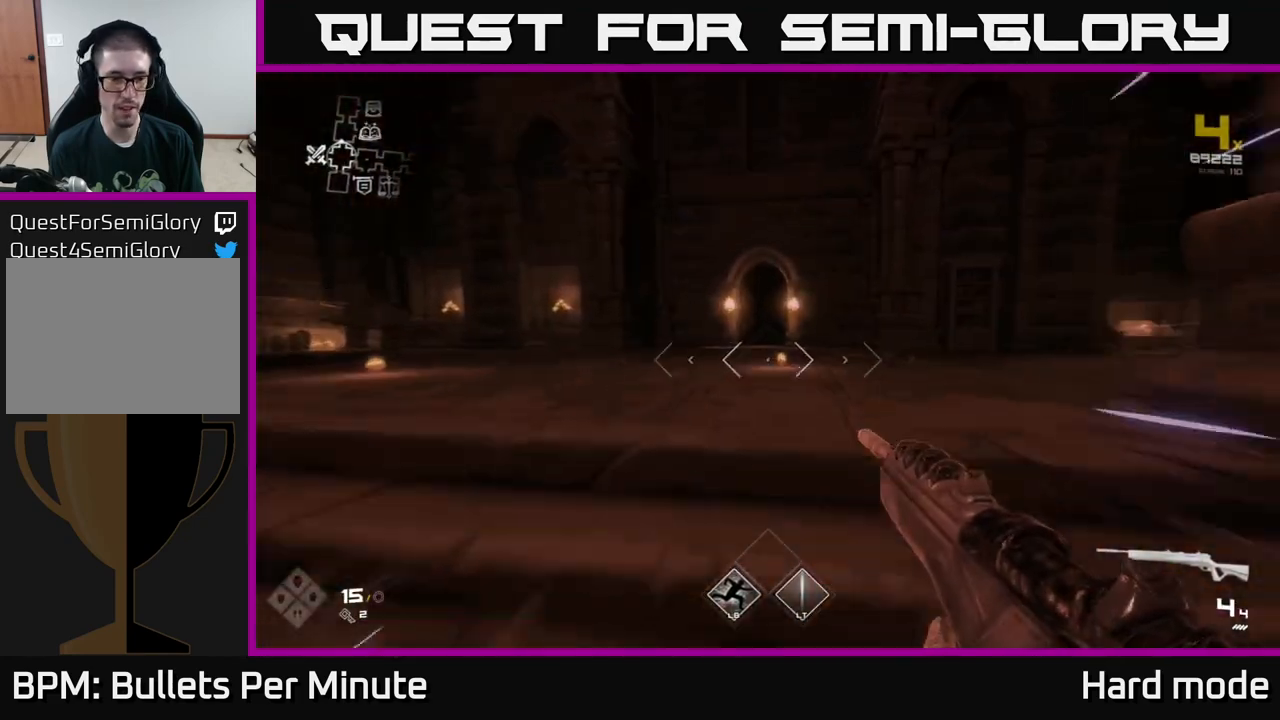
{"buttons": ["L1"], "left_stick": "up", "right_stick": "center", "events": []}
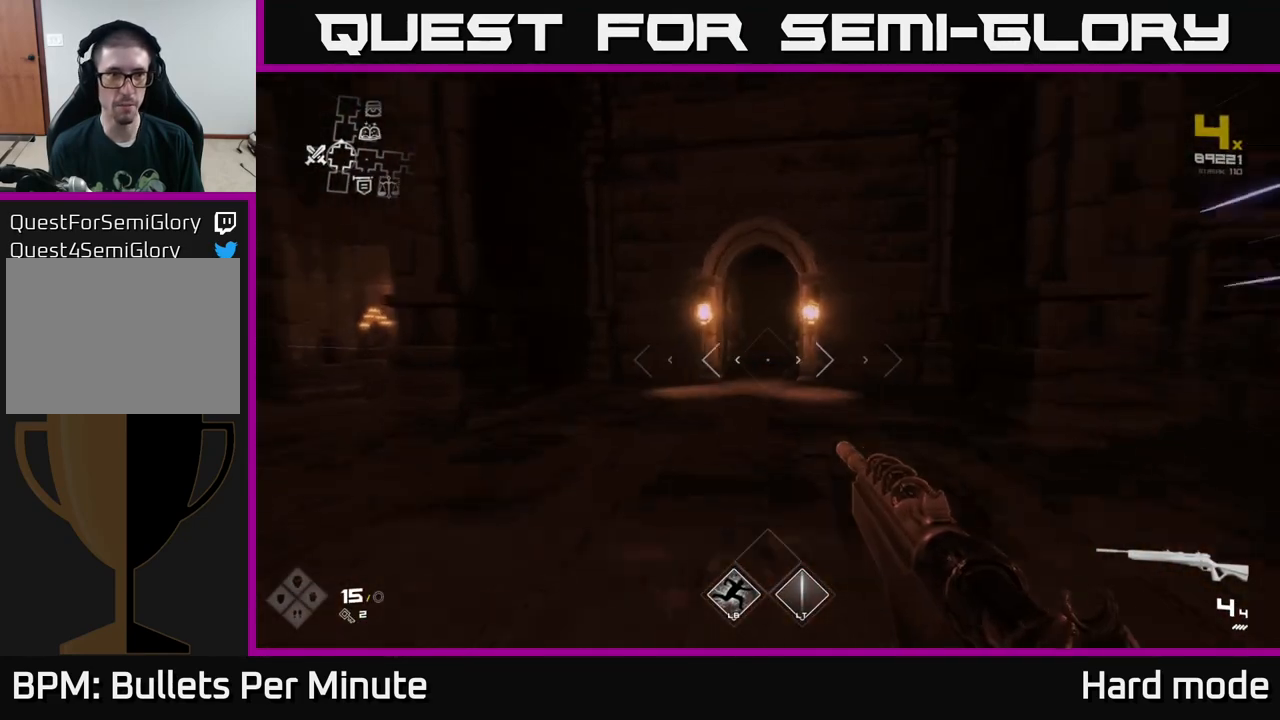
{"buttons": ["L1"], "left_stick": "up", "right_stick": "center", "events": []}
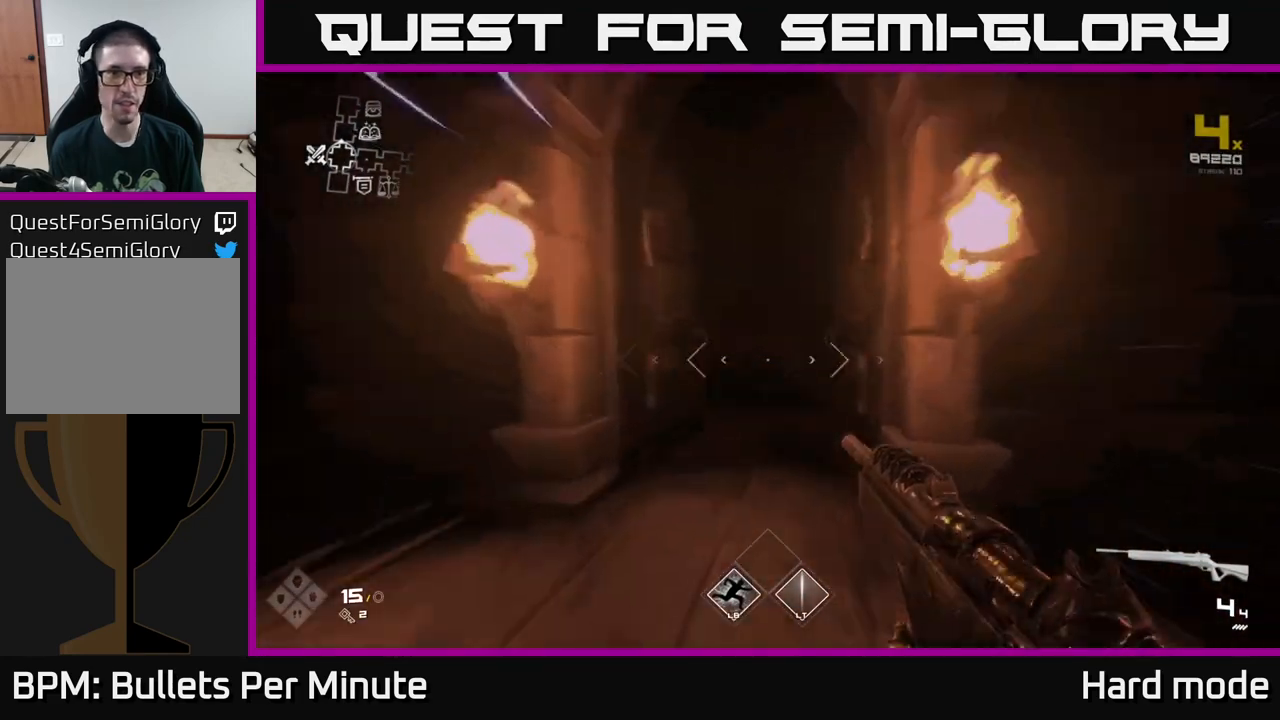
{"buttons": ["L1"], "left_stick": "up", "right_stick": "right", "events": [[383, "right_stick", "right"]]}
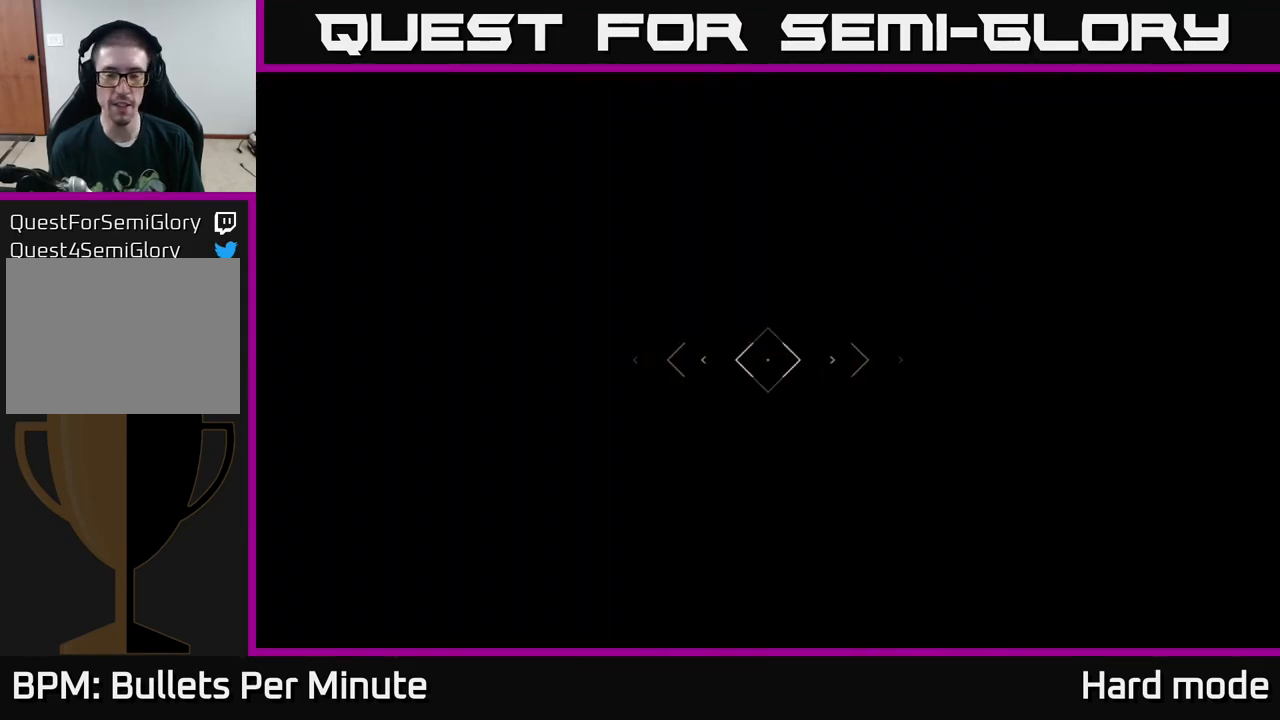
{"buttons": ["L1"], "left_stick": "up", "right_stick": "center", "events": [[67, "right_stick", "center"]]}
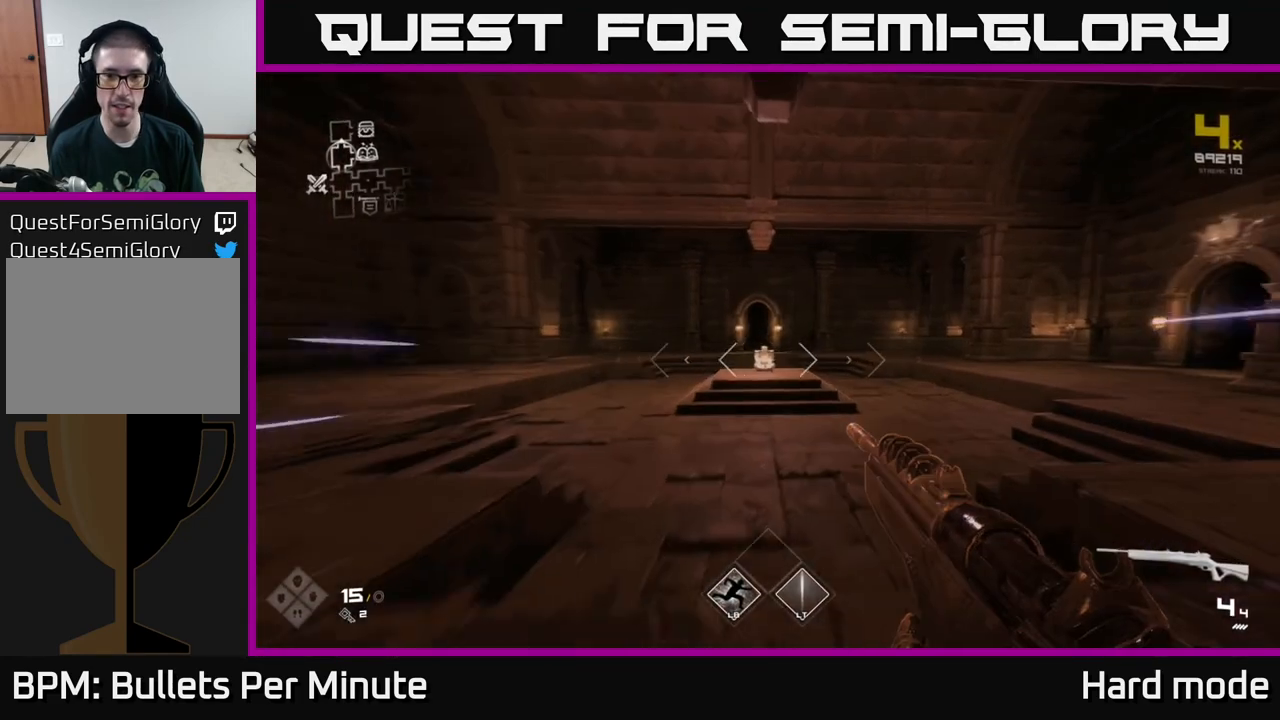
{"buttons": ["L1"], "left_stick": "up", "right_stick": "center", "events": [[17, "right_stick", "right"], [450, "right_stick", "center"]]}
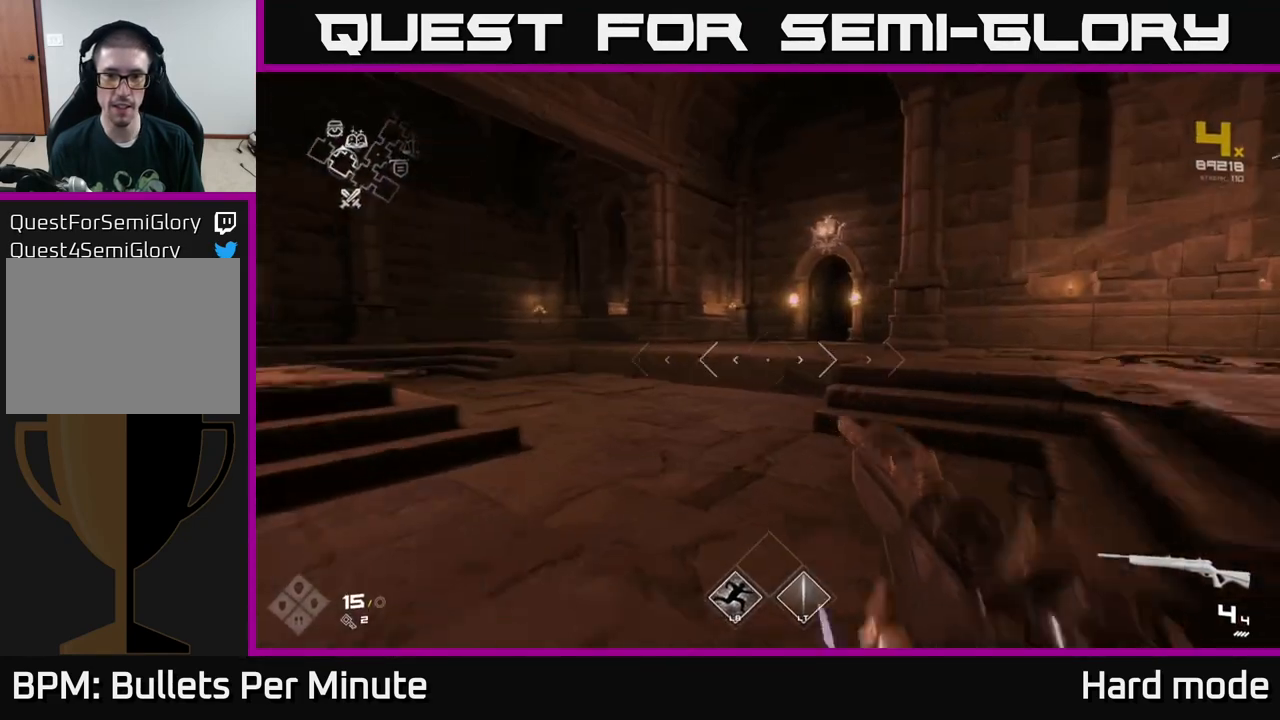
{"buttons": ["A"], "left_stick": "up", "right_stick": "center", "events": [[450, "L1", "up"], [467, "A", "down"]]}
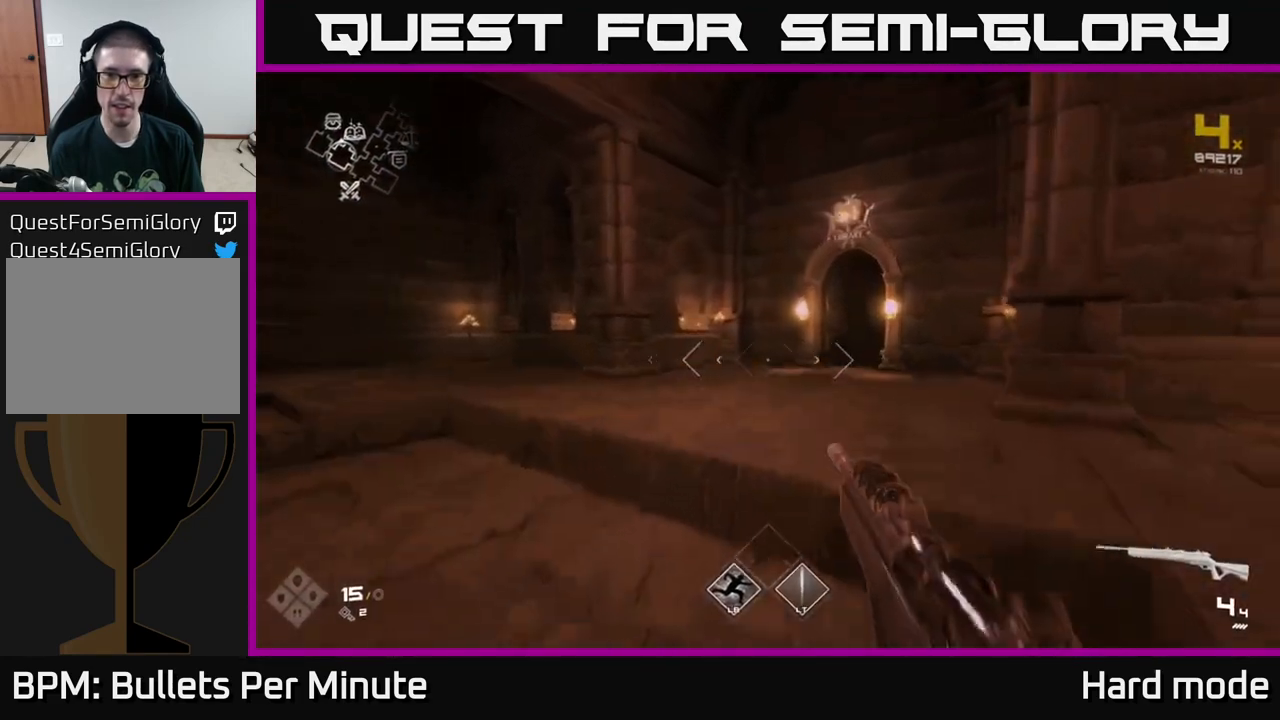
{"buttons": ["L1"], "left_stick": "up", "right_stick": "center", "events": [[67, "A", "up"], [200, "right_stick", "right"], [267, "L1", "down"], [300, "right_stick", "center"]]}
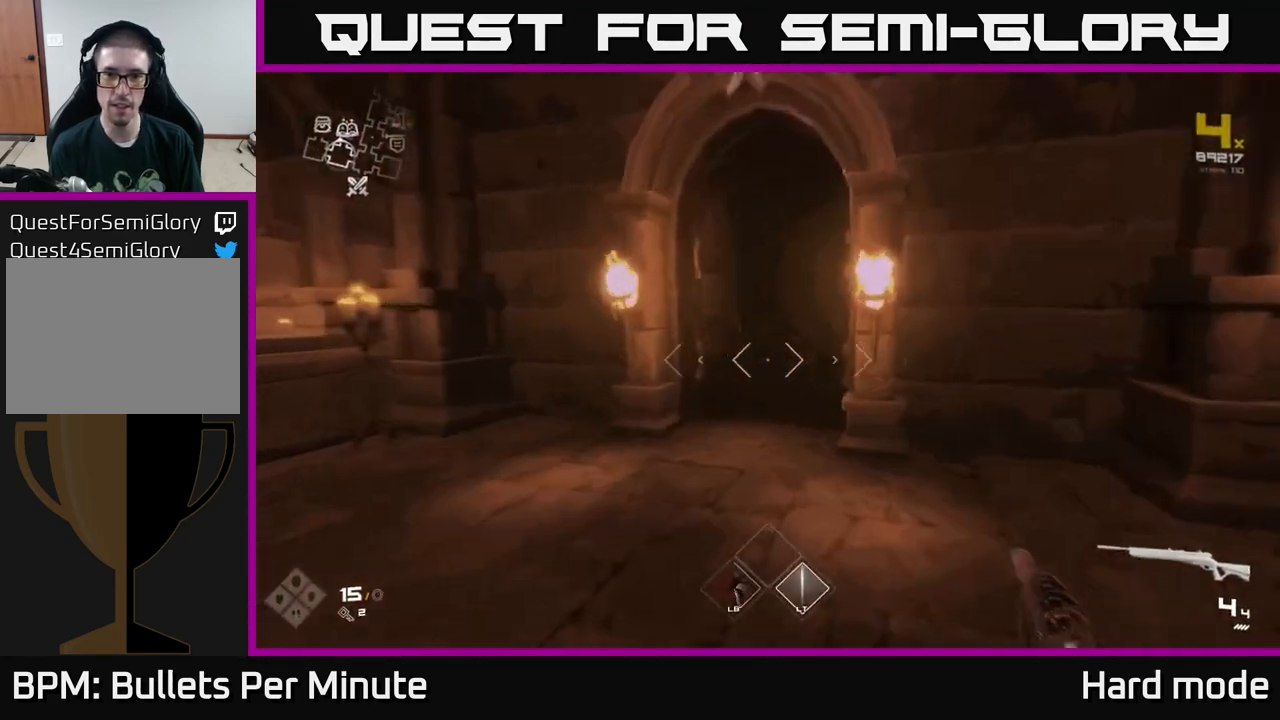
{"buttons": ["L1"], "left_stick": "up", "right_stick": "center", "events": []}
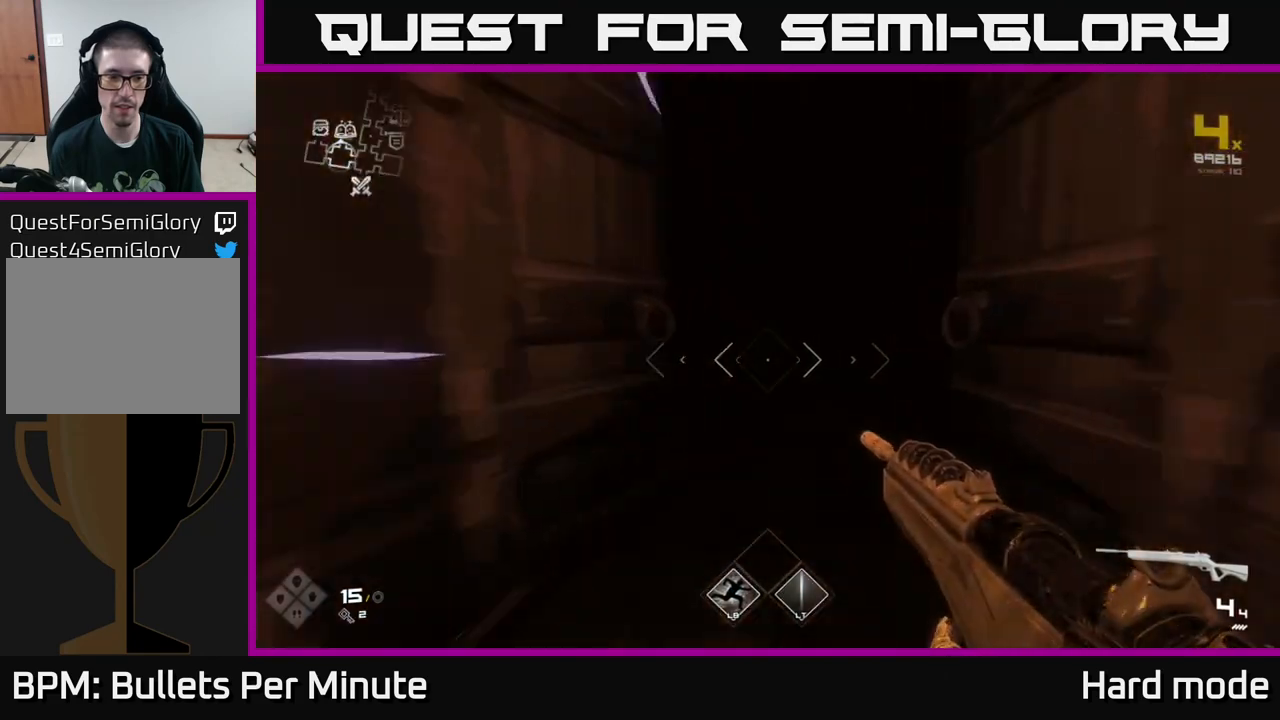
{"buttons": ["L1"], "left_stick": "up", "right_stick": "center", "events": []}
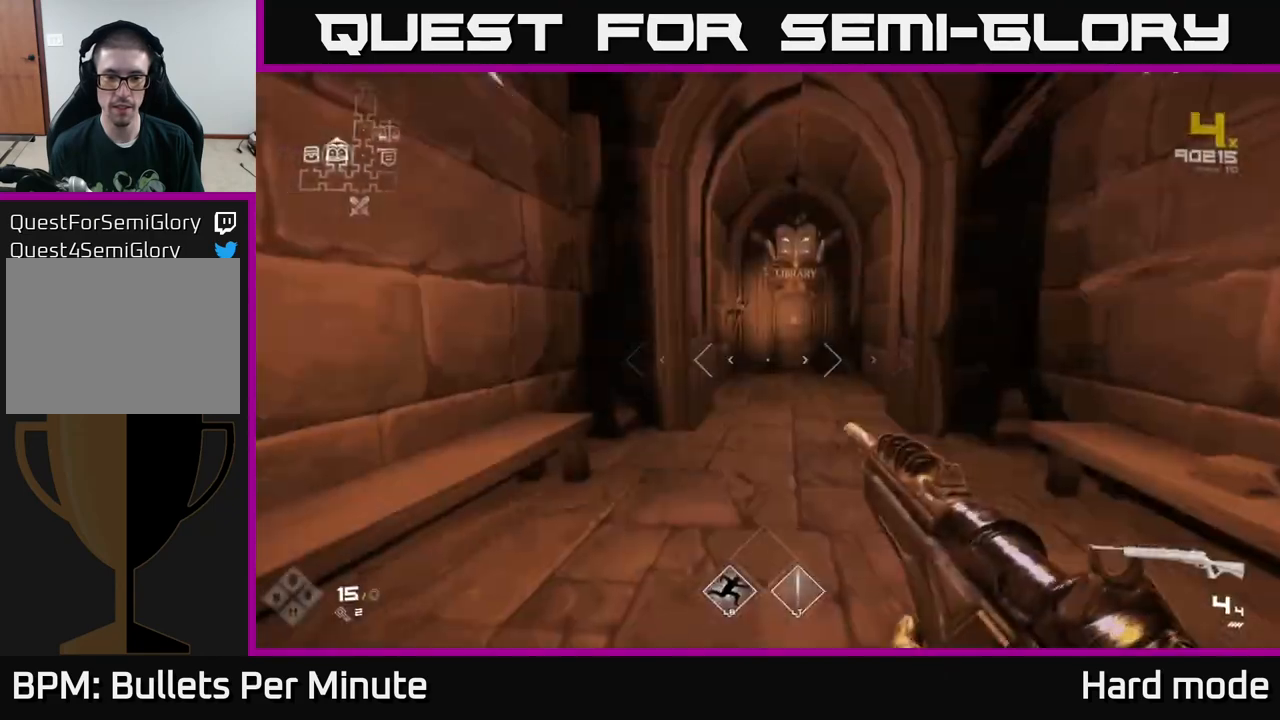
{"buttons": ["L1"], "left_stick": "up", "right_stick": "center", "events": [[400, "right_stick", "down"], [483, "right_stick", "center"]]}
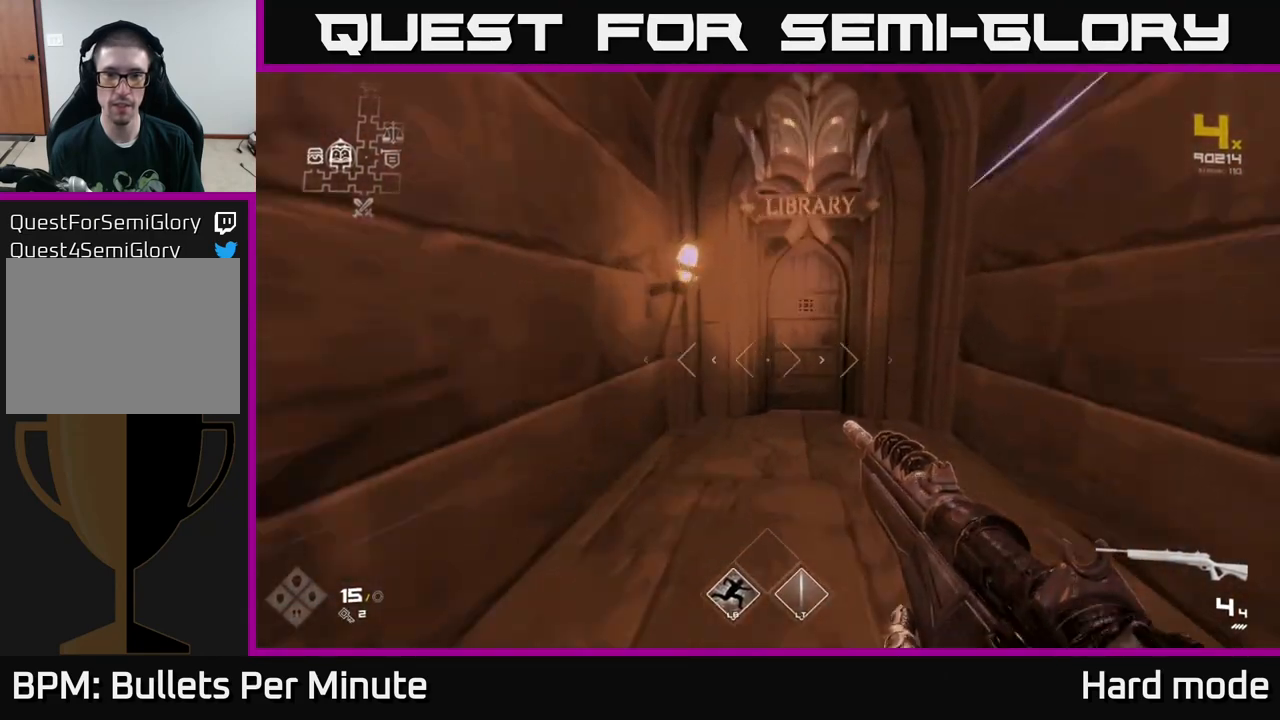
{"buttons": [], "left_stick": "down", "right_stick": "center", "events": [[367, "L1", "up"], [383, "left_stick", "center"], [433, "left_stick", "down"]]}
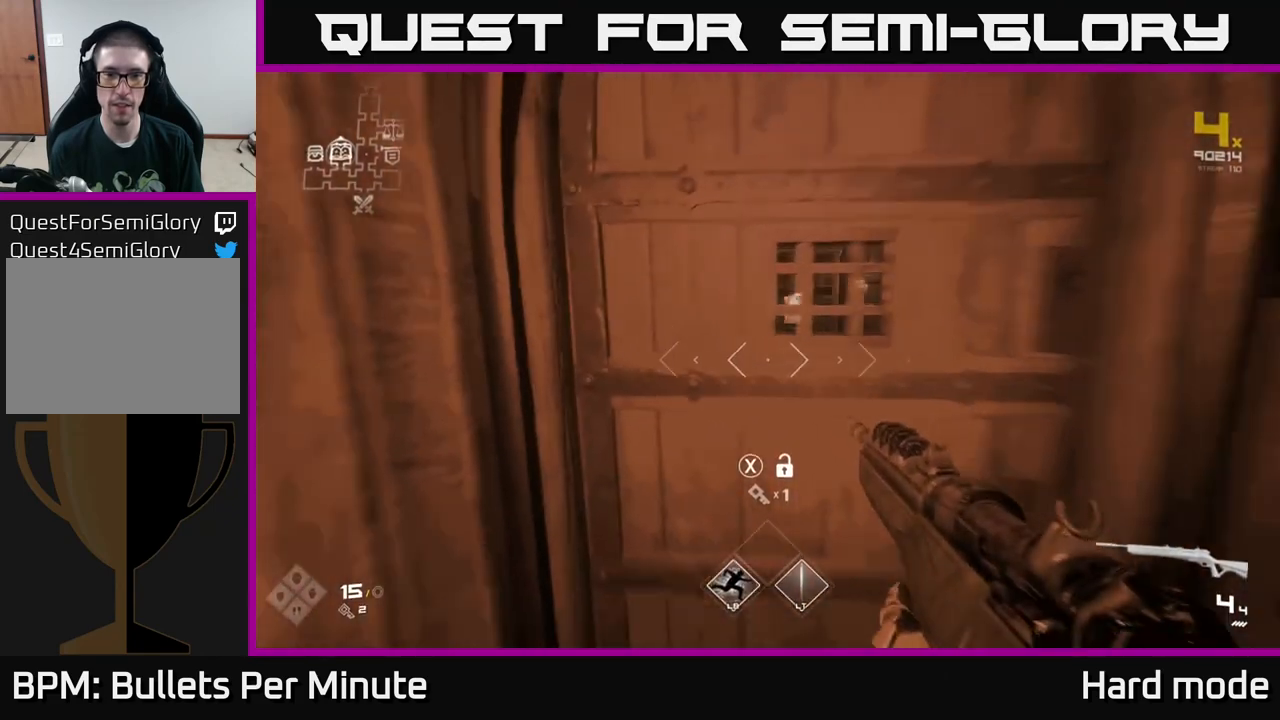
{"buttons": [], "left_stick": "center", "right_stick": "center", "events": [[83, "X", "down"], [100, "left_stick", "center"], [183, "X", "up"]]}
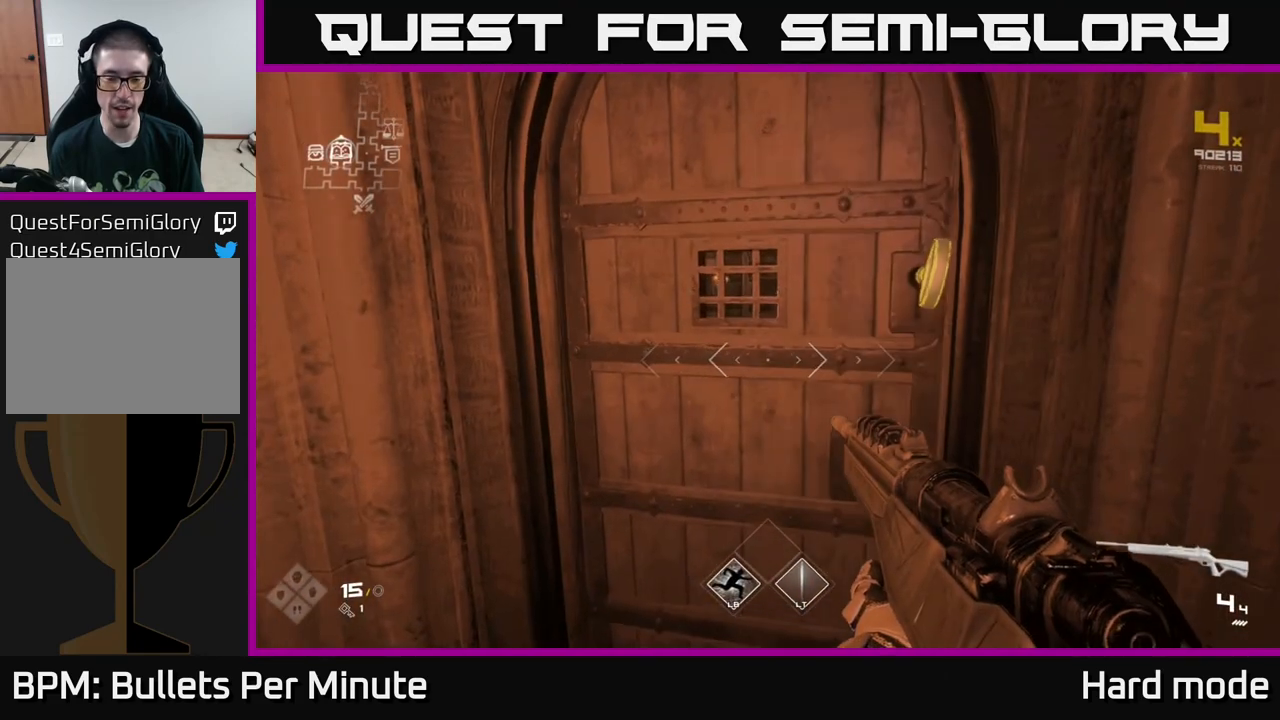
{"buttons": [], "left_stick": "center", "right_stick": "center", "events": [[67, "left_stick", "down-left"], [183, "left_stick", "down"], [383, "right_stick", "up"], [400, "left_stick", "center"], [483, "right_stick", "center"]]}
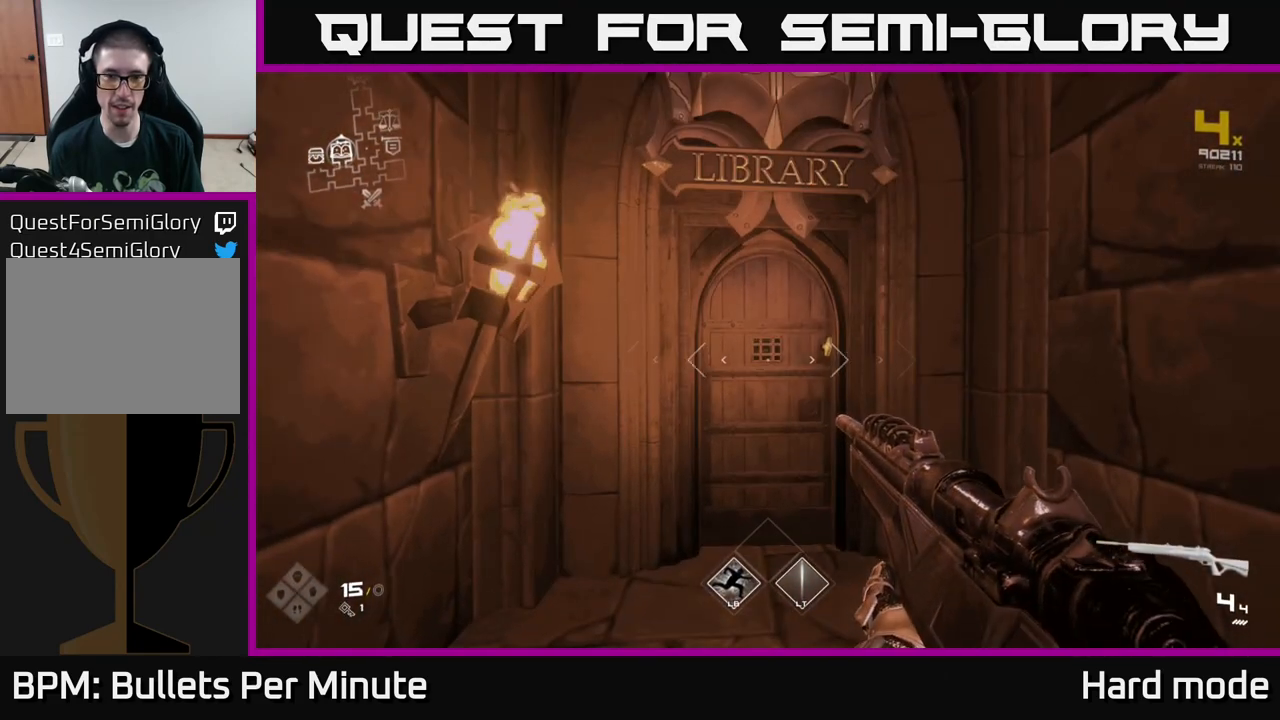
{"buttons": [], "left_stick": "up", "right_stick": "center", "events": [[67, "L2", "down"], [150, "L2", "up"], [467, "left_stick", "up"]]}
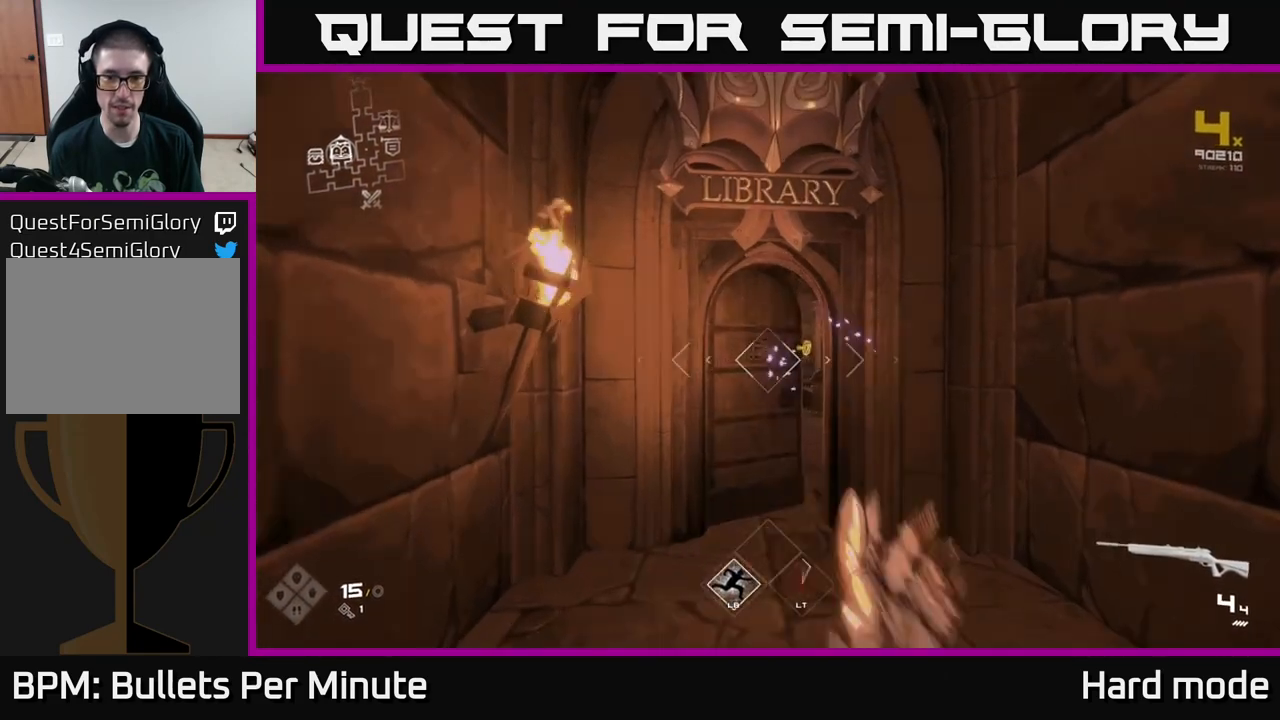
{"buttons": [], "left_stick": "up-right", "right_stick": "center", "events": [[467, "left_stick", "up-right"]]}
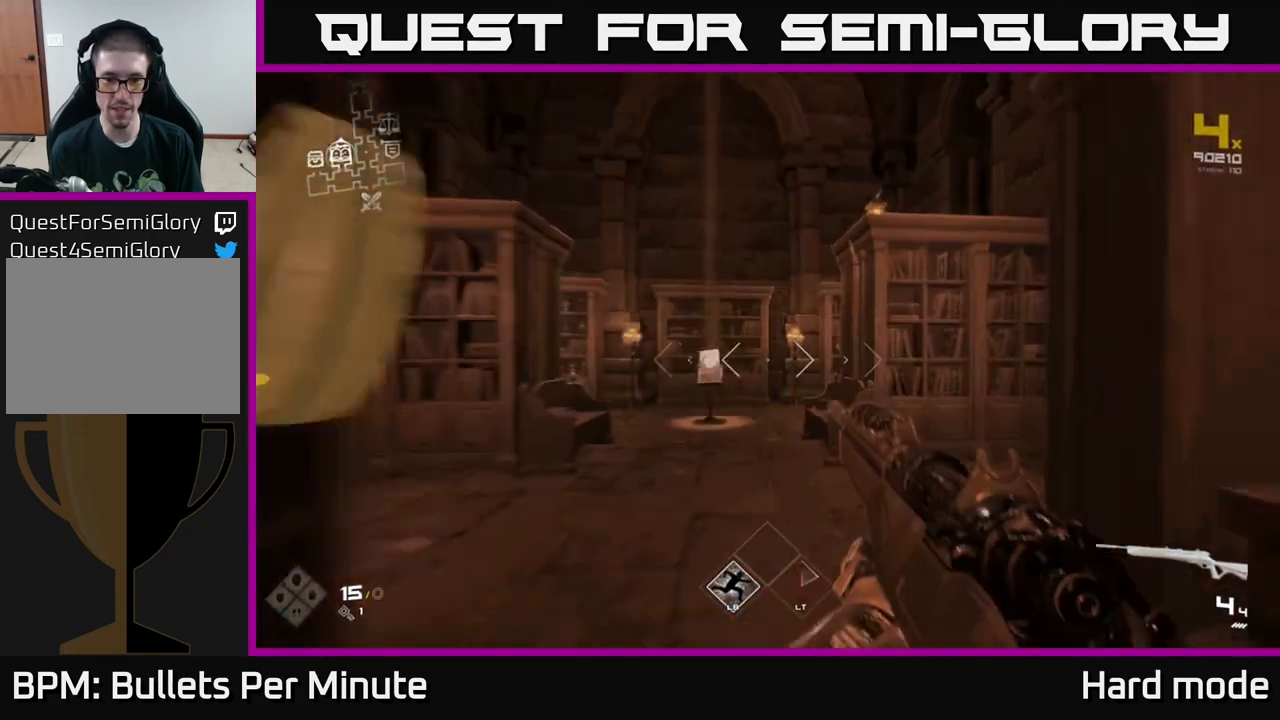
{"buttons": [], "left_stick": "up", "right_stick": "center", "events": [[100, "left_stick", "up"], [317, "right_stick", "down"], [450, "right_stick", "center"]]}
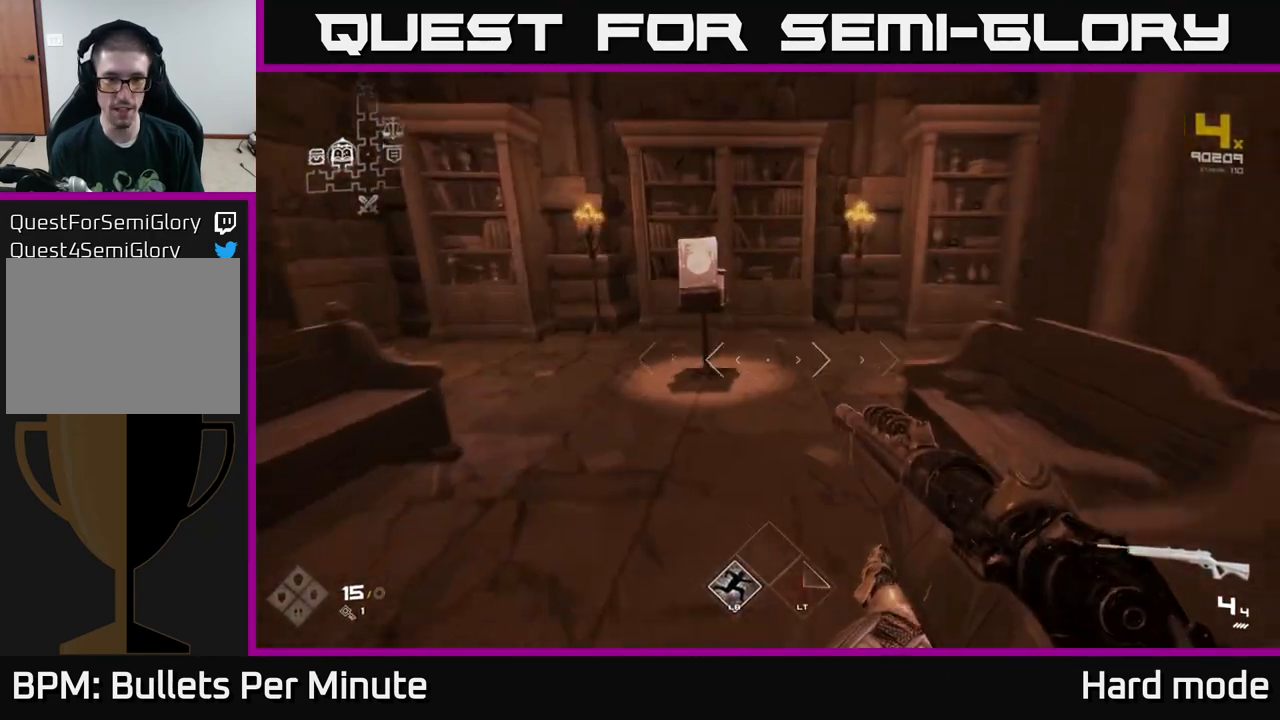
{"buttons": [], "left_stick": "center", "right_stick": "center", "events": [[350, "left_stick", "center"]]}
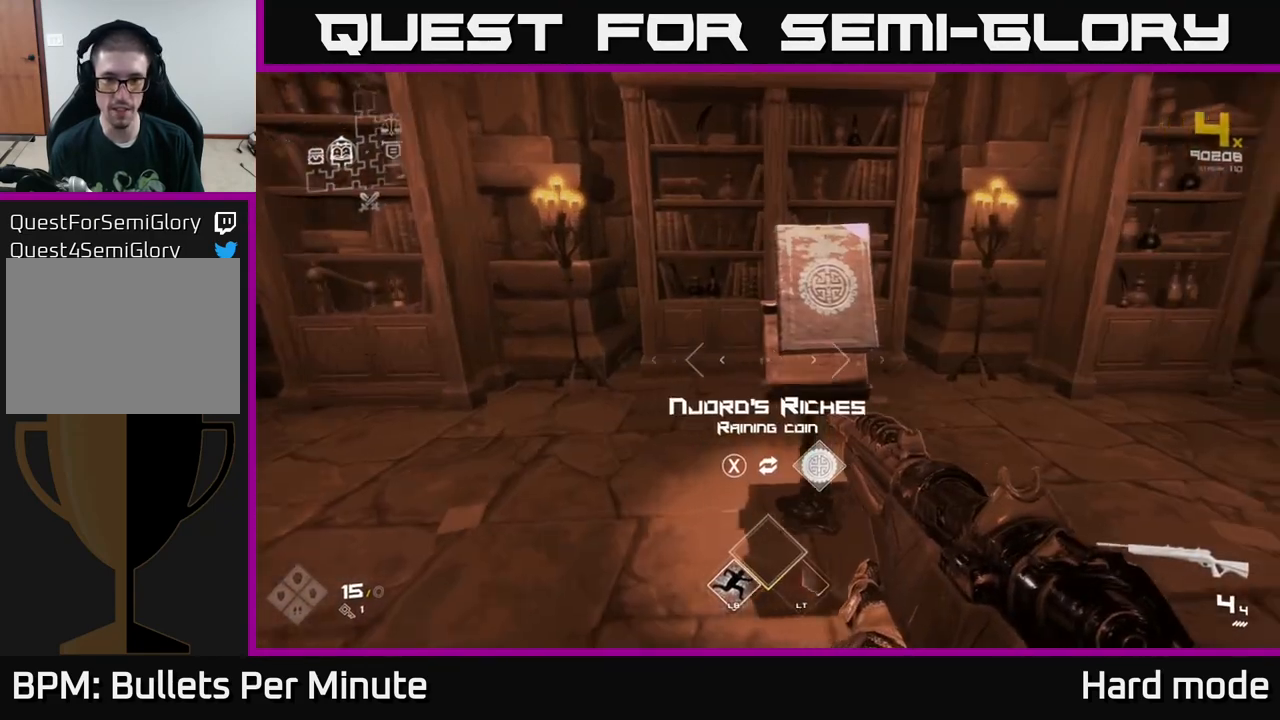
{"buttons": [], "left_stick": "center", "right_stick": "center", "events": []}
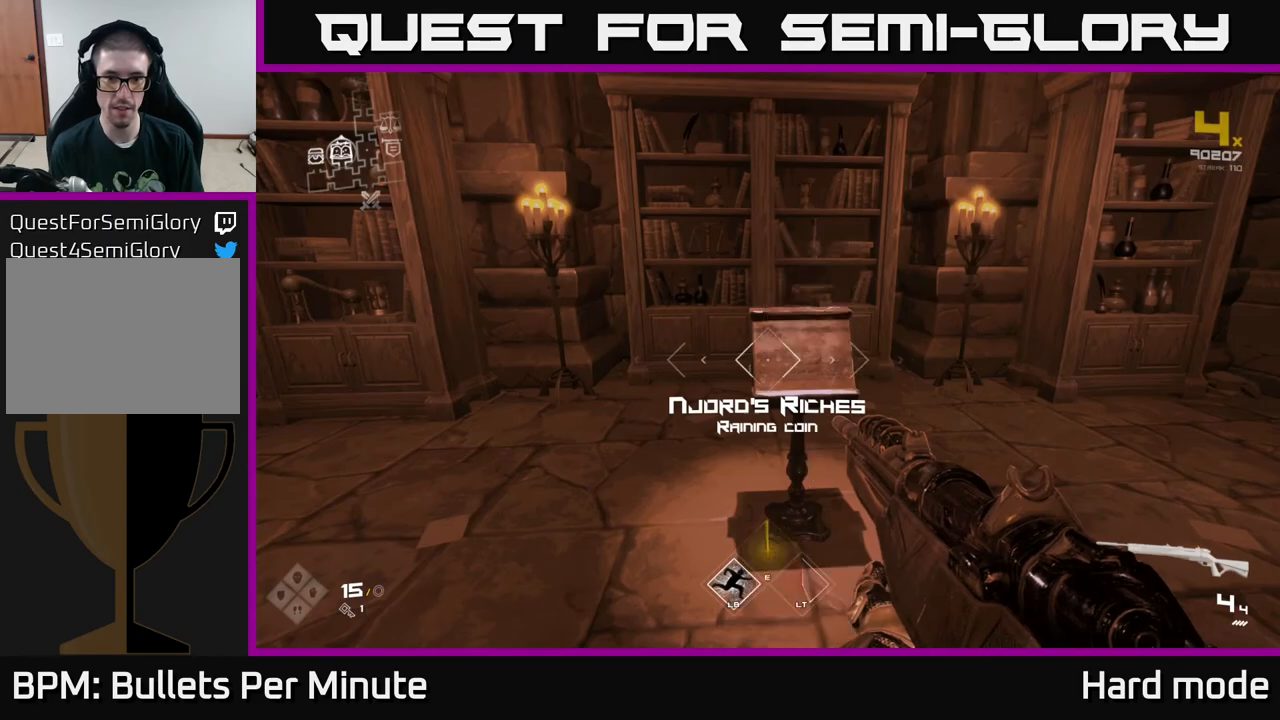
{"buttons": [], "left_stick": "right", "right_stick": "right", "events": [[33, "X", "down"], [100, "X", "up"], [250, "left_stick", "down"], [267, "right_stick", "right"], [483, "left_stick", "right"]]}
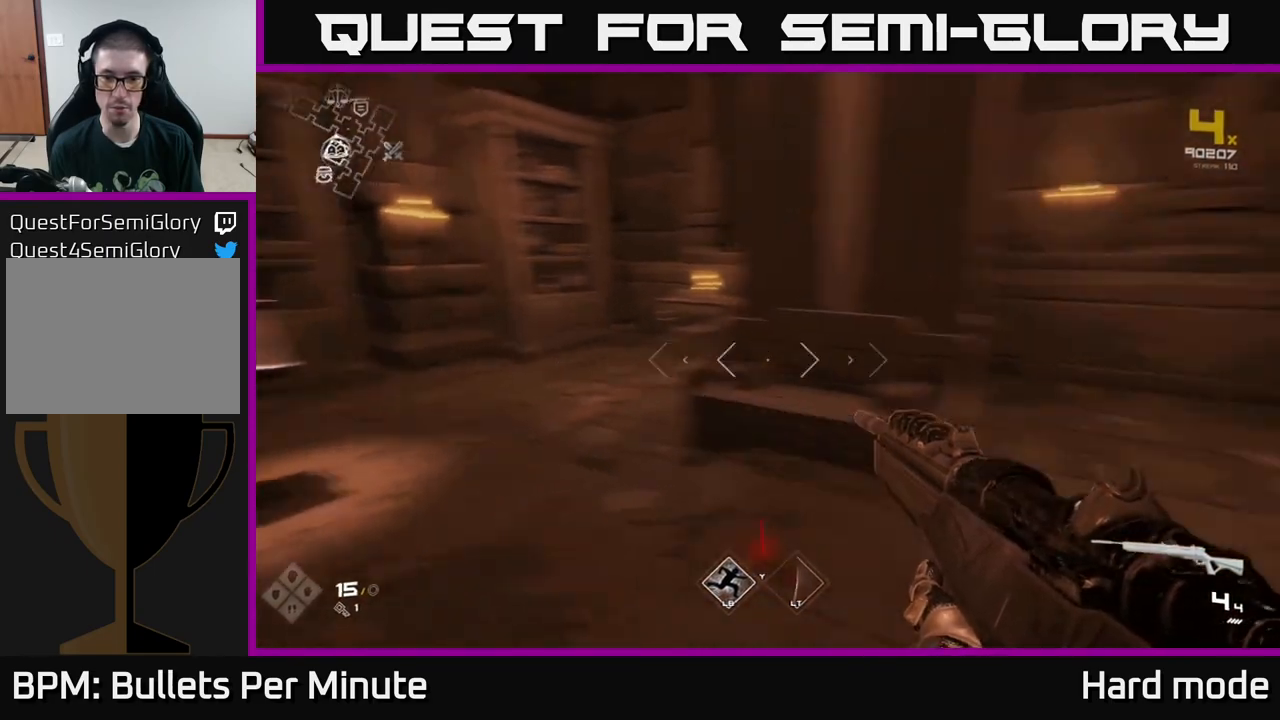
{"buttons": [], "left_stick": "up", "right_stick": "right", "events": [[167, "left_stick", "up-right"], [367, "left_stick", "up"]]}
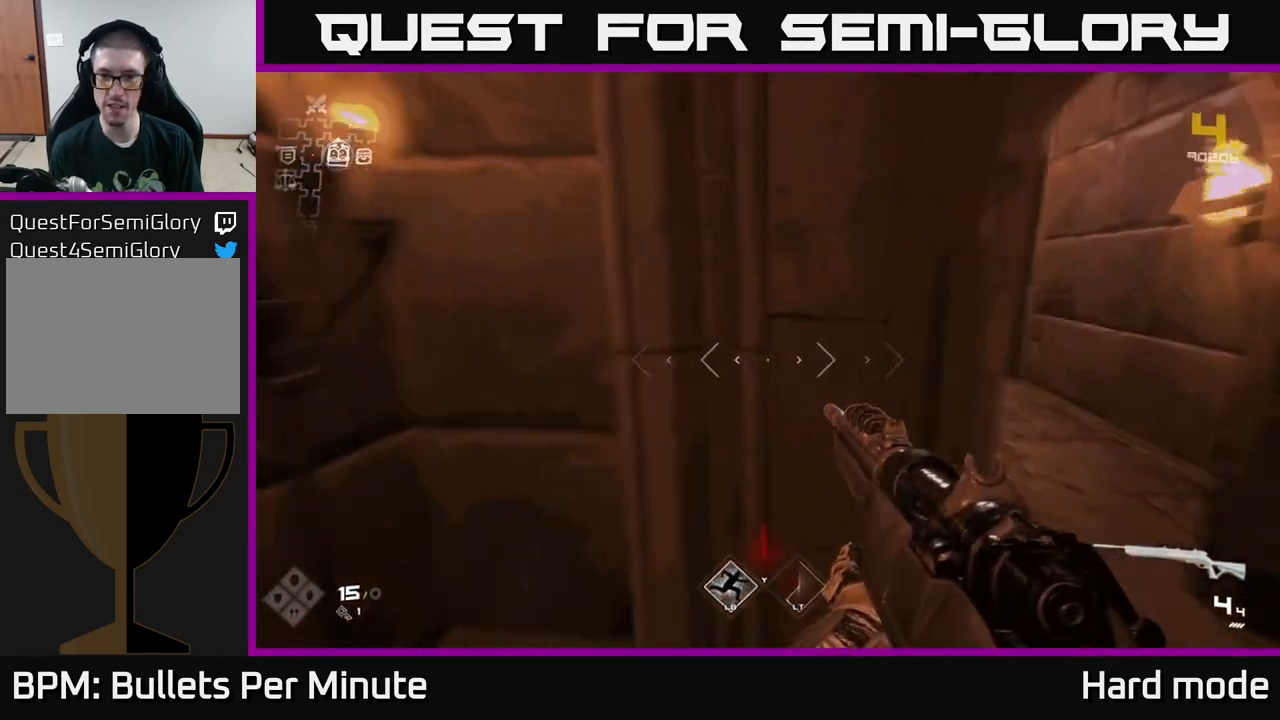
{"buttons": [], "left_stick": "up", "right_stick": "center", "events": [[17, "right_stick", "center"], [150, "left_stick", "up-right"], [467, "left_stick", "up"]]}
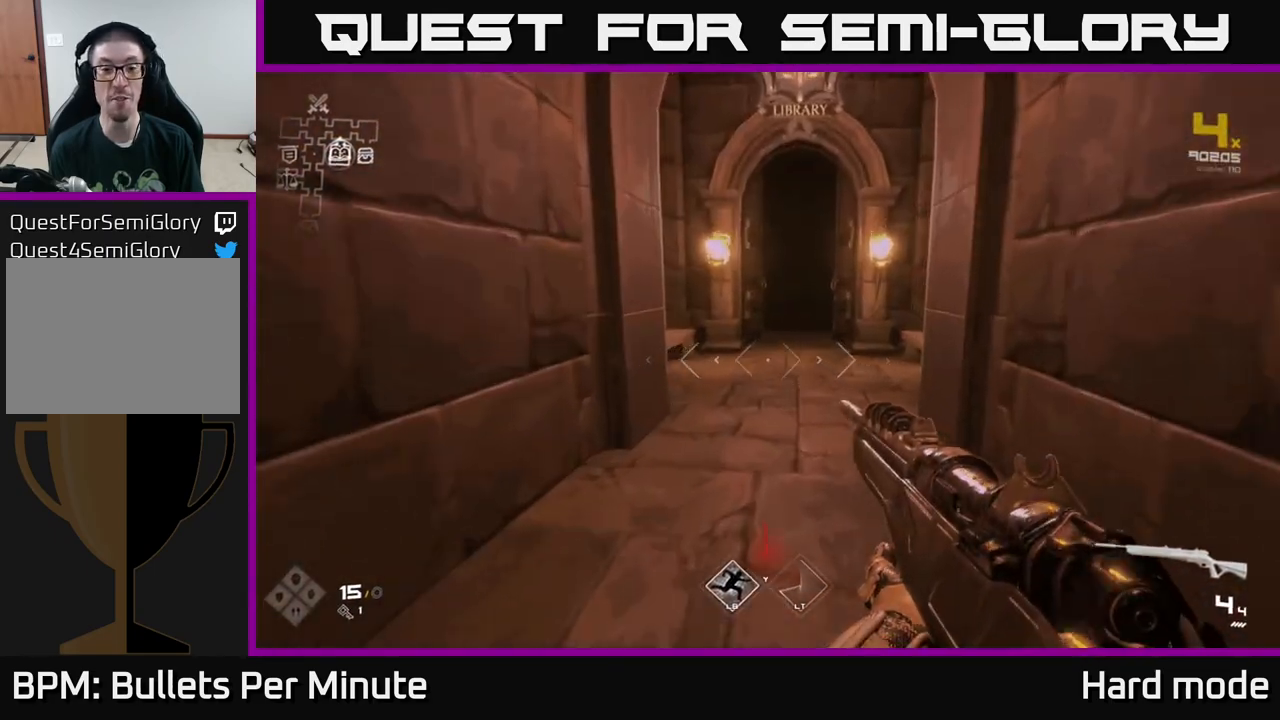
{"buttons": ["L1"], "left_stick": "up", "right_stick": "center", "events": [[183, "right_stick", "right"], [267, "right_stick", "center"], [350, "L1", "down"]]}
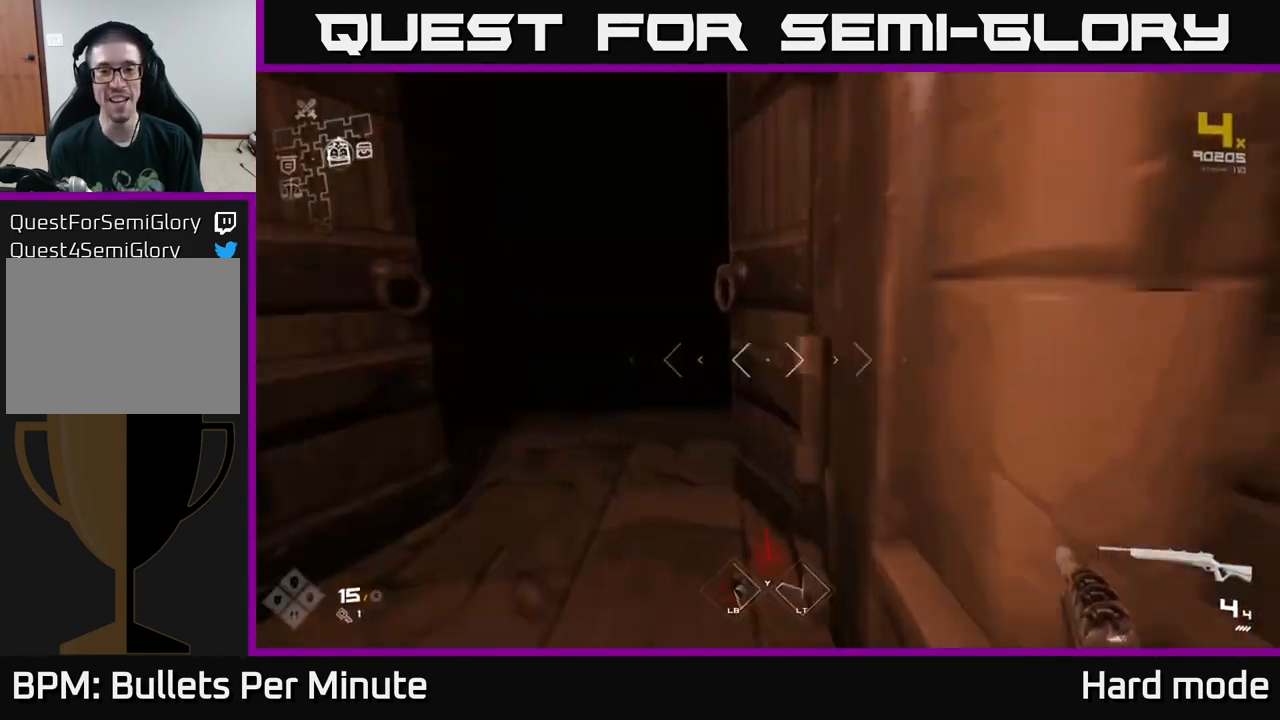
{"buttons": ["L1"], "left_stick": "up", "right_stick": "center", "events": [[33, "right_stick", "left"], [150, "right_stick", "center"]]}